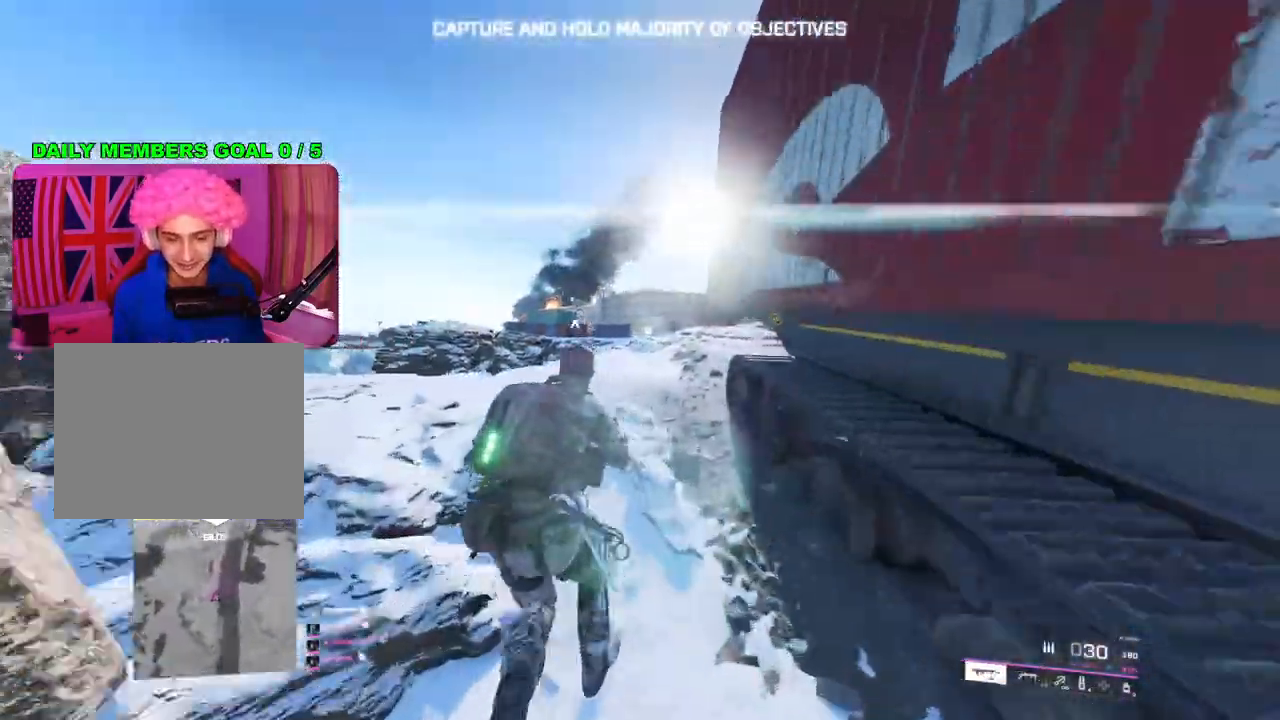
Gameplay with a controller (PlayStation layout); each line is a JSON object with the inputs held at the frame after it. "events" lists button and stick changes between this image and that frame as [ms after this image, input, new state], when the widget could be followed in between.
{"buttons": [], "left_stick": "up", "right_stick": "right", "events": [[17, "TRIANGLE", "down"], [83, "TRIANGLE", "up"], [150, "TRIANGLE", "down"], [233, "TRIANGLE", "up"], [467, "right_stick", "right"]]}
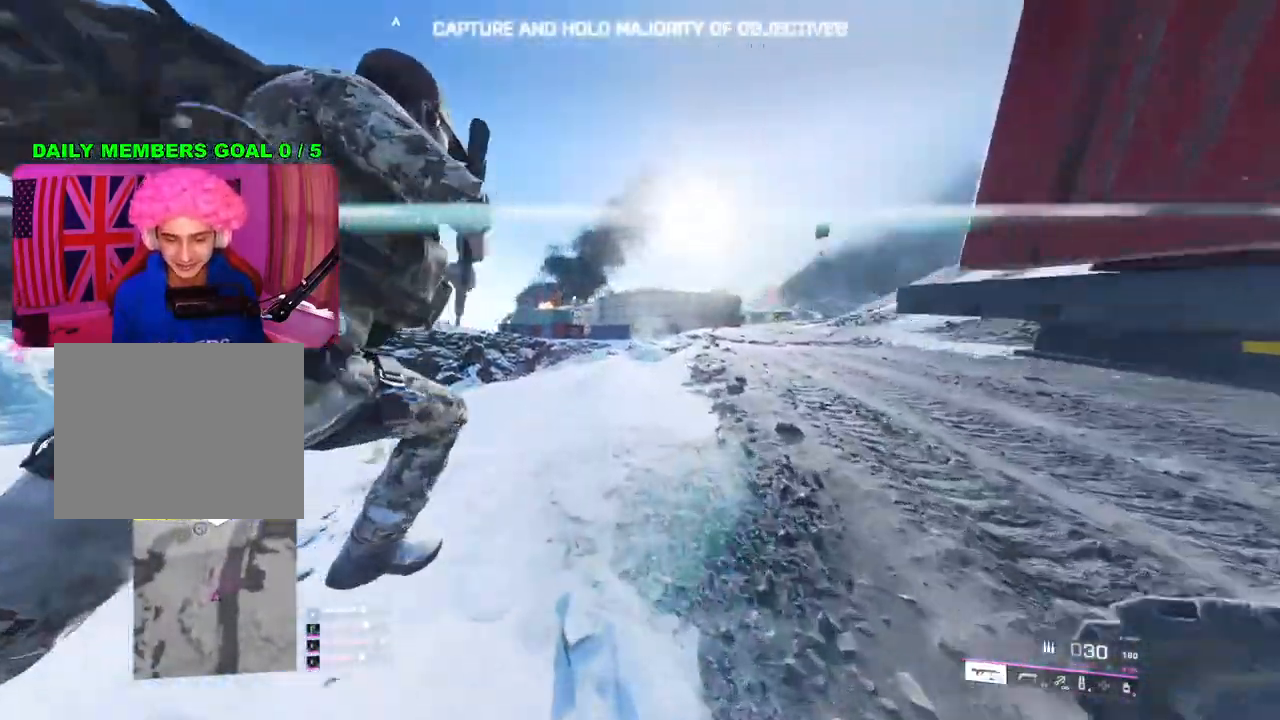
{"buttons": [], "left_stick": "up", "right_stick": "center", "events": [[250, "right_stick", "center"]]}
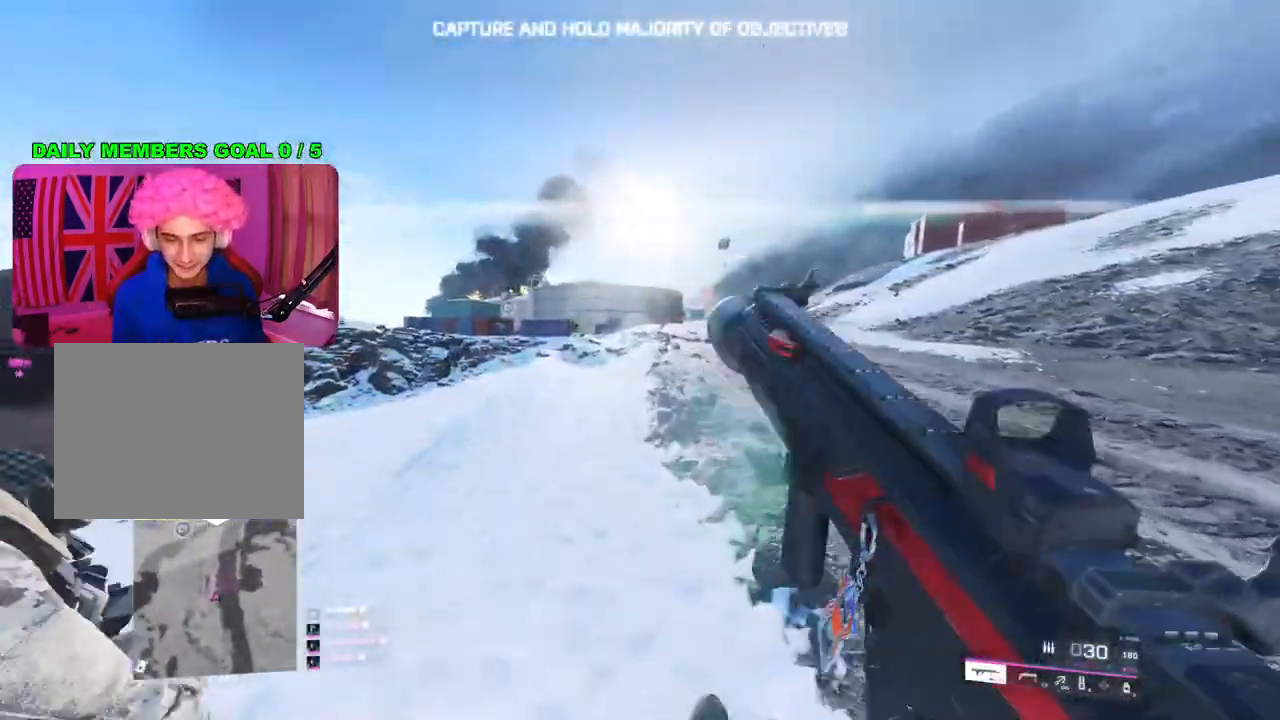
{"buttons": [], "left_stick": "up", "right_stick": "center", "events": []}
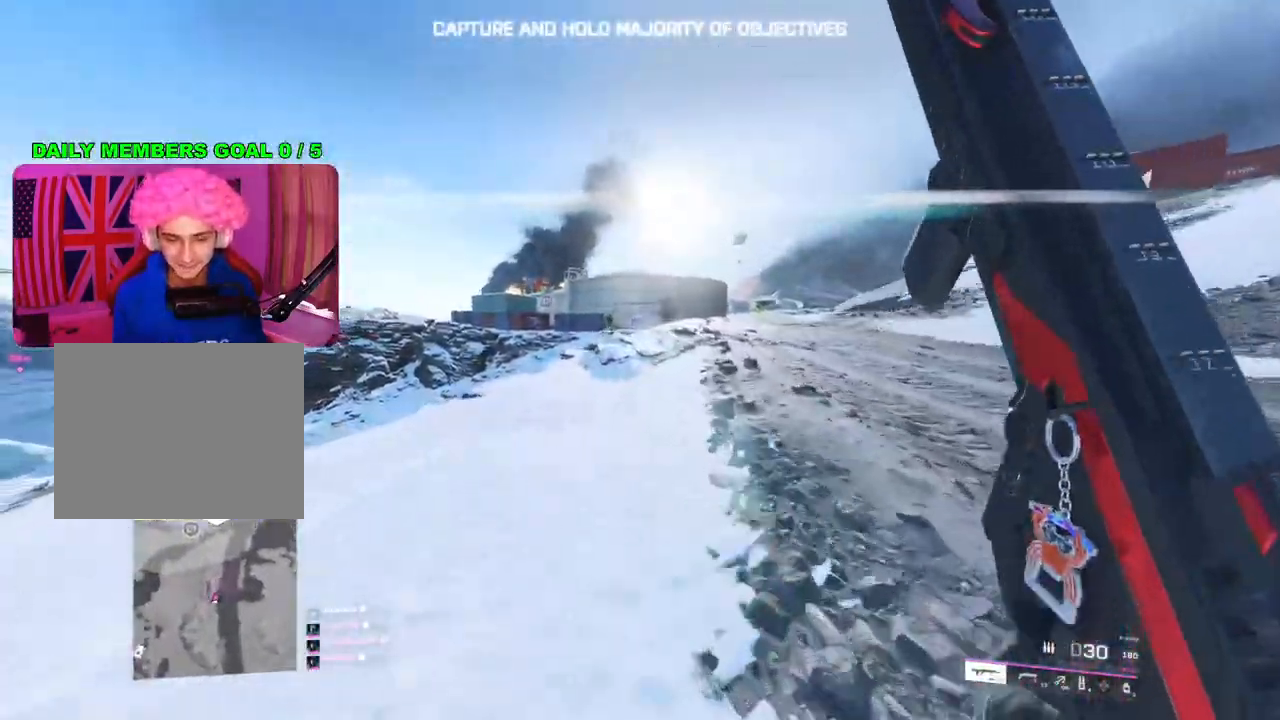
{"buttons": [], "left_stick": "up", "right_stick": "center", "events": [[133, "TRIANGLE", "down"], [167, "TRIANGLE", "up"], [250, "TRIANGLE", "down"], [333, "TRIANGLE", "up"]]}
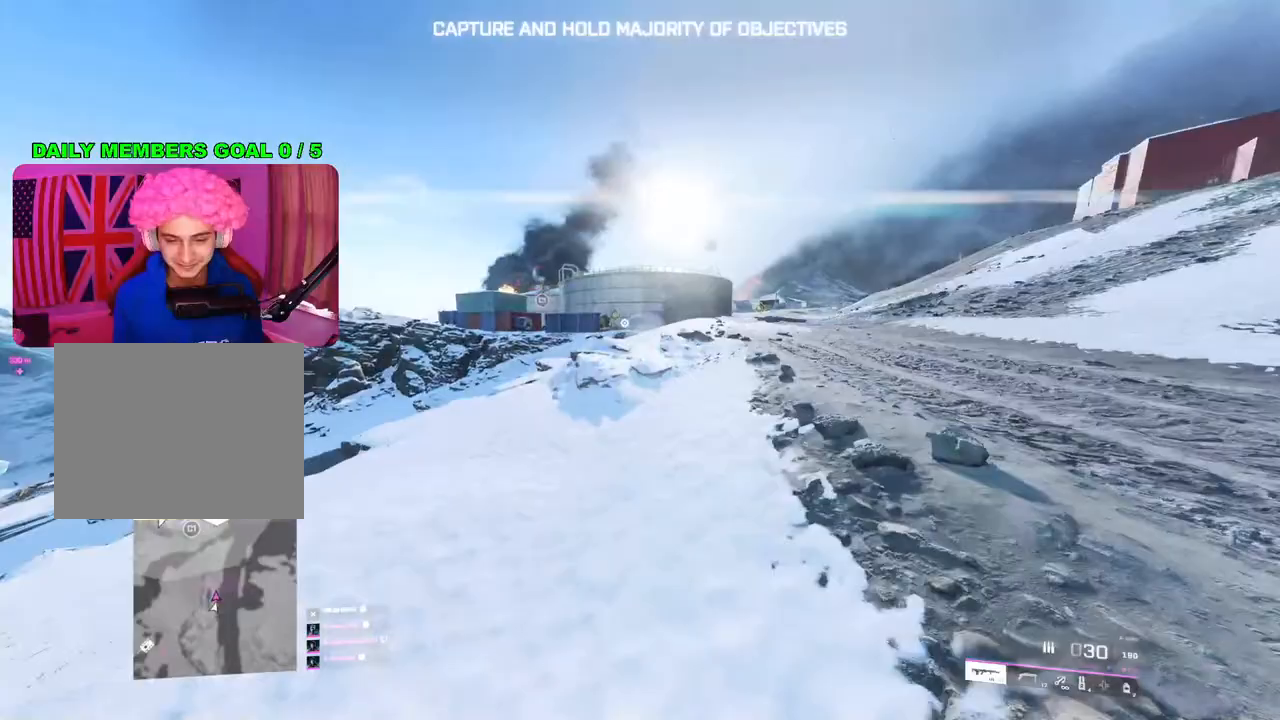
{"buttons": [], "left_stick": "up", "right_stick": "center", "events": []}
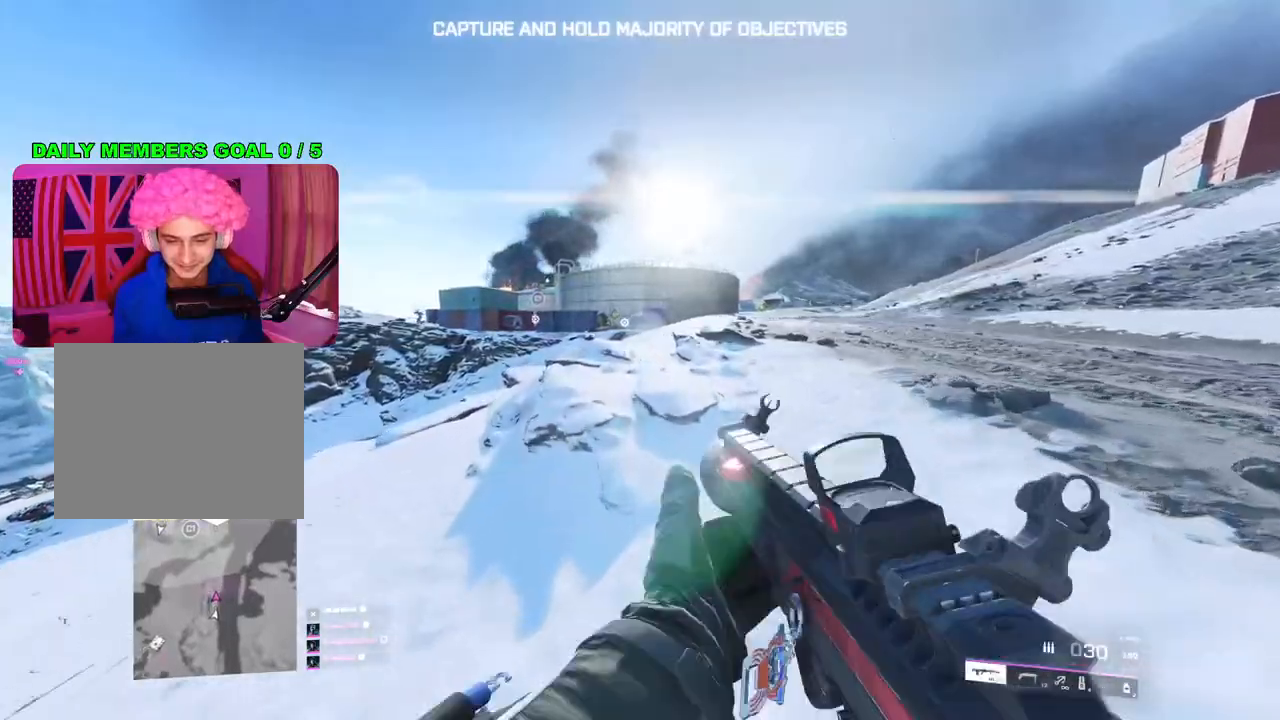
{"buttons": ["L2"], "left_stick": "left", "right_stick": "up-right", "events": [[50, "right_stick", "left"], [83, "left_stick", "left"], [100, "right_stick", "up-left"], [267, "right_stick", "center"], [350, "L2", "down"], [383, "right_stick", "up-right"]]}
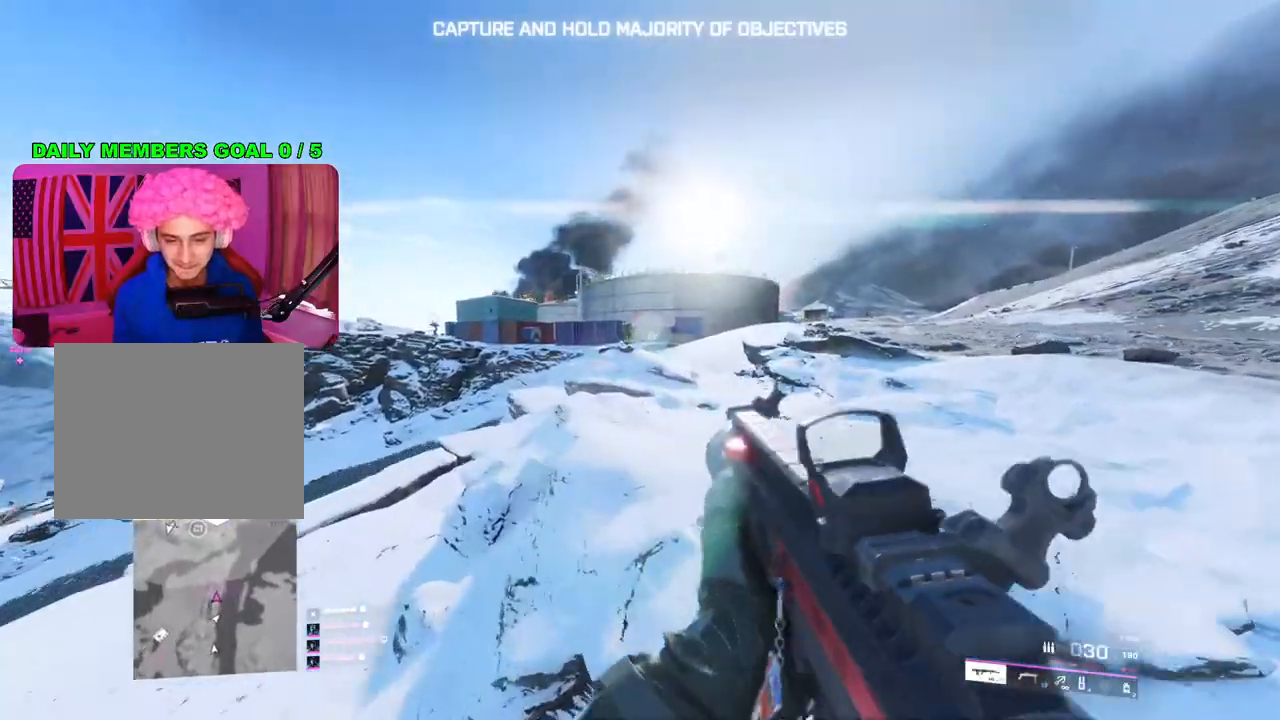
{"buttons": ["L2"], "left_stick": "up", "right_stick": "center", "events": [[17, "right_stick", "up"], [350, "right_stick", "center"], [417, "left_stick", "up"]]}
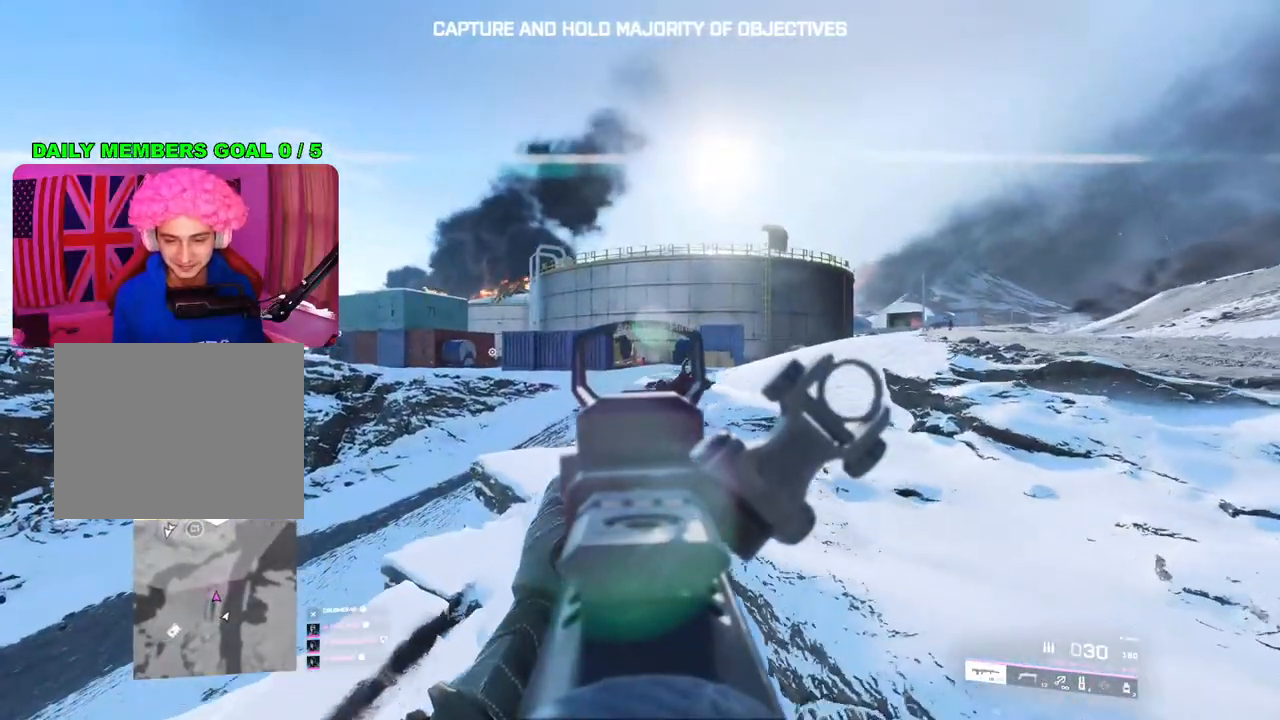
{"buttons": ["L2"], "left_stick": "up-left", "right_stick": "center", "events": [[167, "right_stick", "left"], [183, "left_stick", "up-left"], [283, "right_stick", "center"]]}
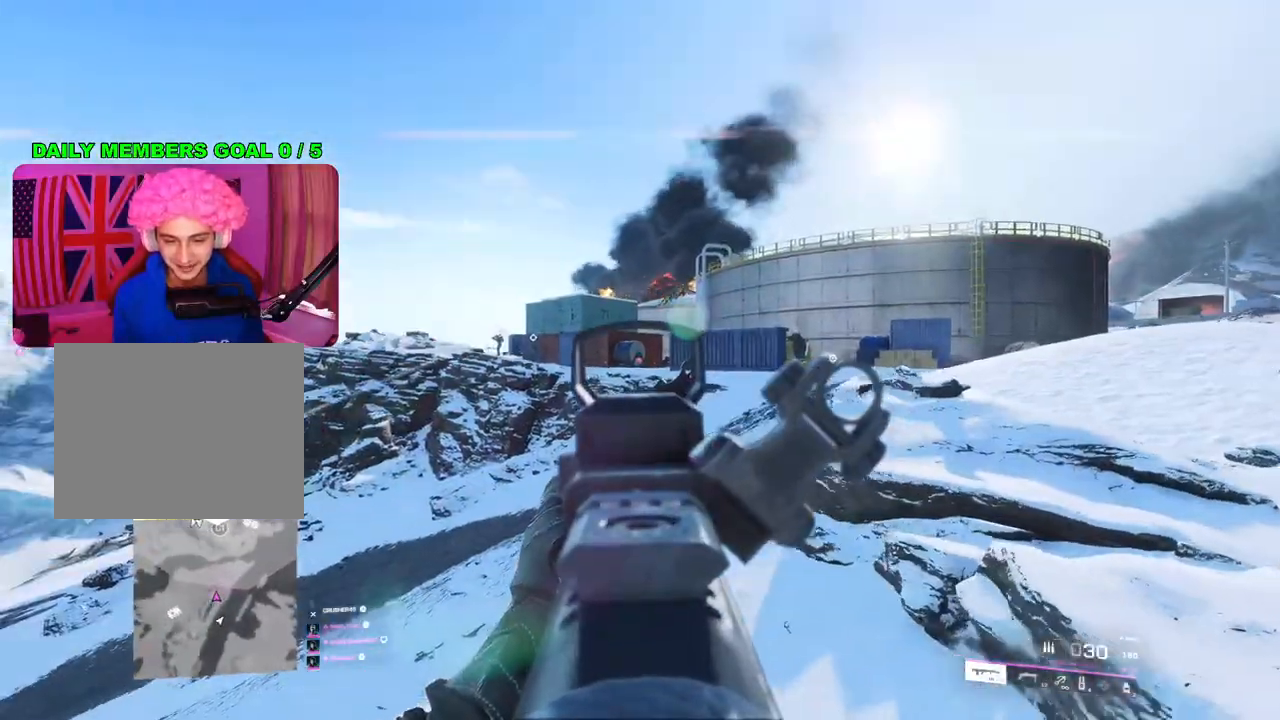
{"buttons": ["L2"], "left_stick": "left", "right_stick": "center", "events": [[67, "left_stick", "up-right"], [133, "right_stick", "right"], [250, "right_stick", "center"], [267, "left_stick", "left"]]}
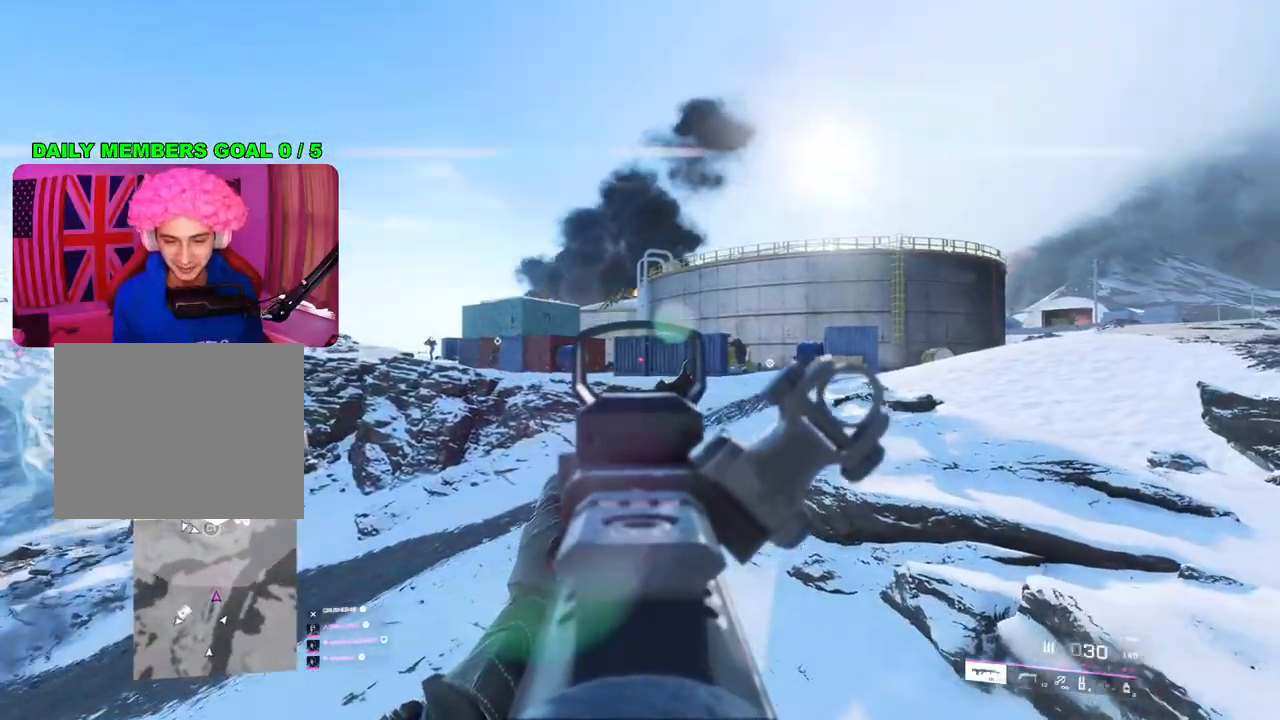
{"buttons": [], "left_stick": "up-right", "right_stick": "center", "events": [[17, "L2", "up"], [67, "left_stick", "up-right"], [300, "TRIANGLE", "down"], [350, "TRIANGLE", "up"], [400, "TRIANGLE", "down"], [467, "TRIANGLE", "up"]]}
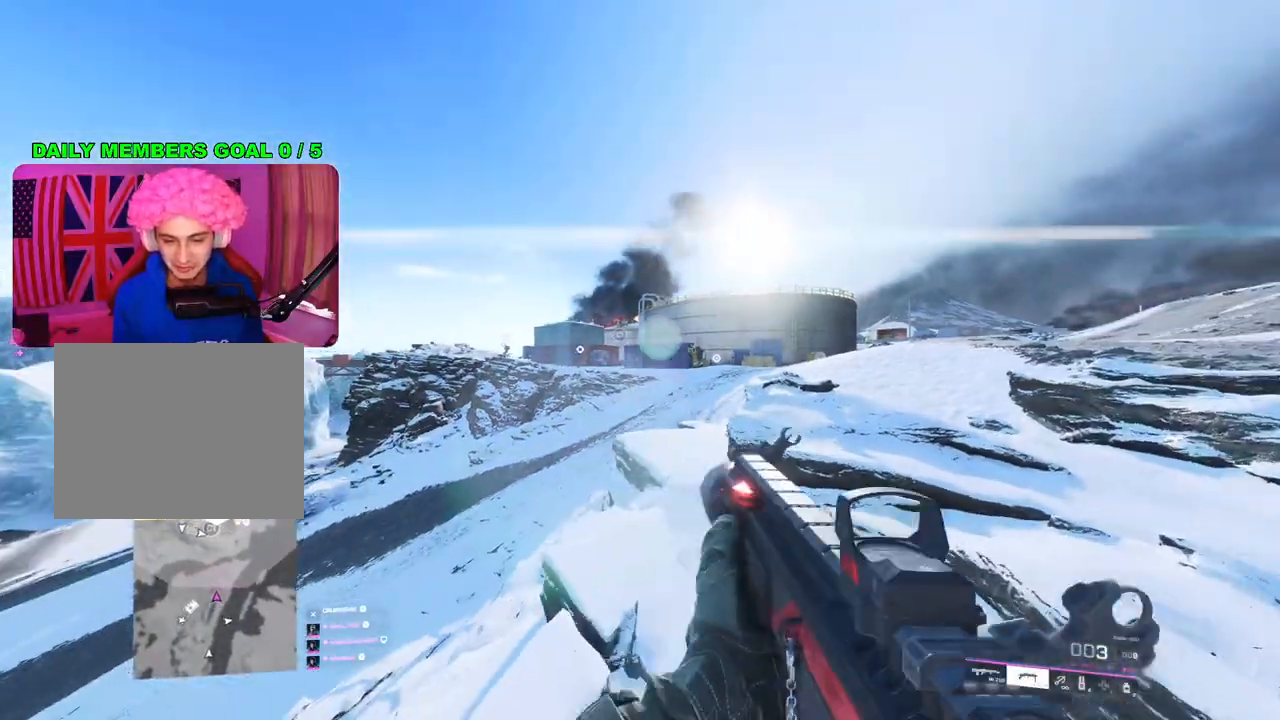
{"buttons": [], "left_stick": "up", "right_stick": "down-right", "events": [[150, "right_stick", "left"], [267, "right_stick", "center"], [383, "L3", "down"], [400, "left_stick", "up"], [433, "right_stick", "down-right"], [500, "L3", "up"]]}
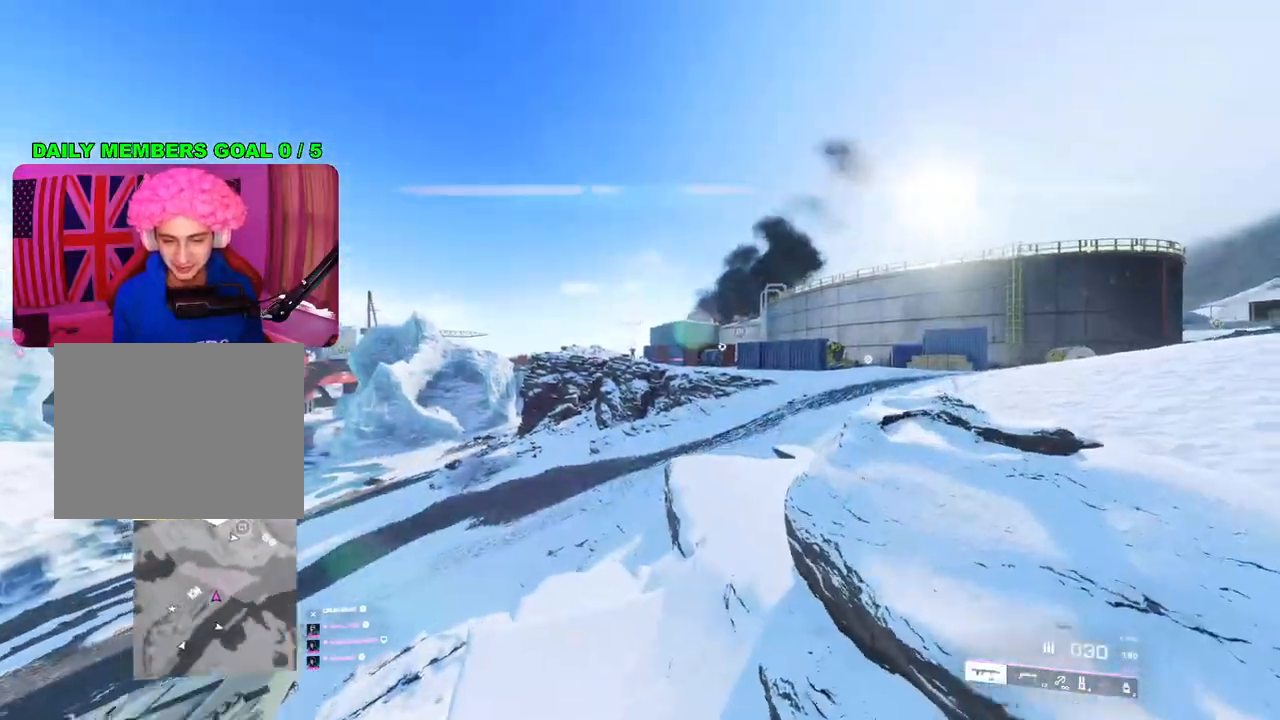
{"buttons": [], "left_stick": "up", "right_stick": "center", "events": [[83, "right_stick", "center"]]}
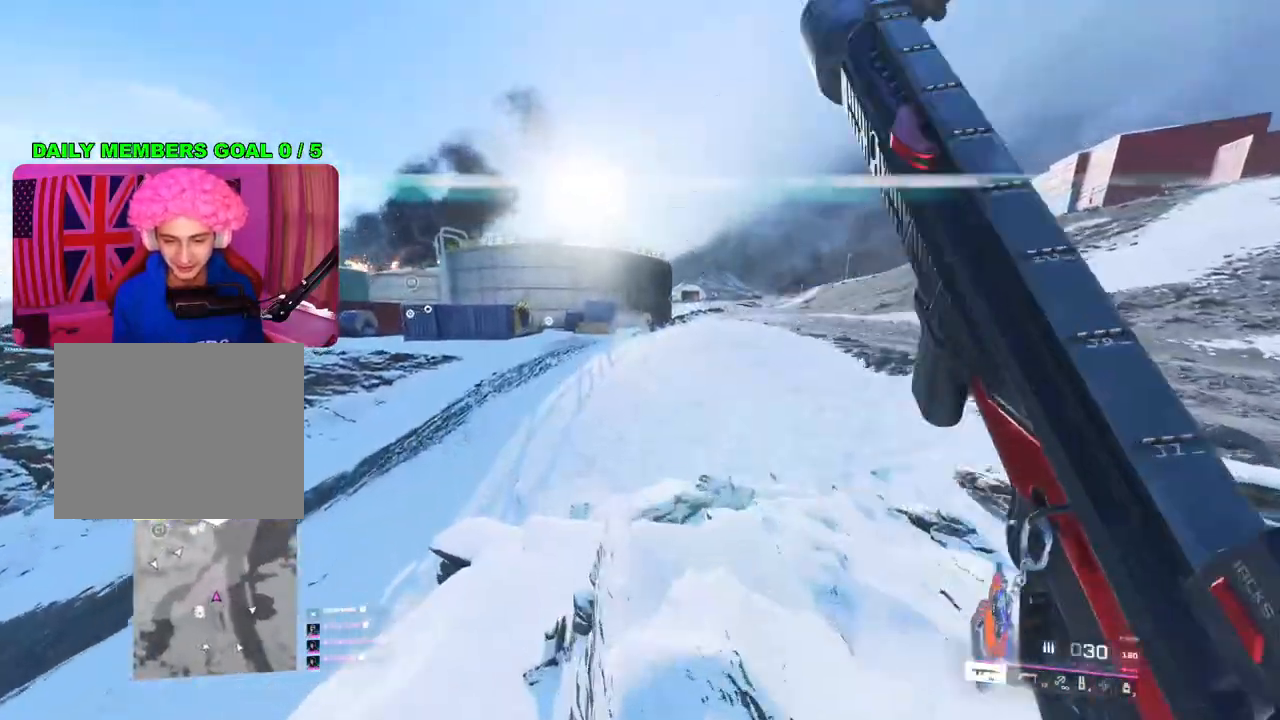
{"buttons": [], "left_stick": "up", "right_stick": "center", "events": [[50, "TRIANGLE", "down"], [100, "TRIANGLE", "up"], [167, "TRIANGLE", "down"], [233, "TRIANGLE", "up"]]}
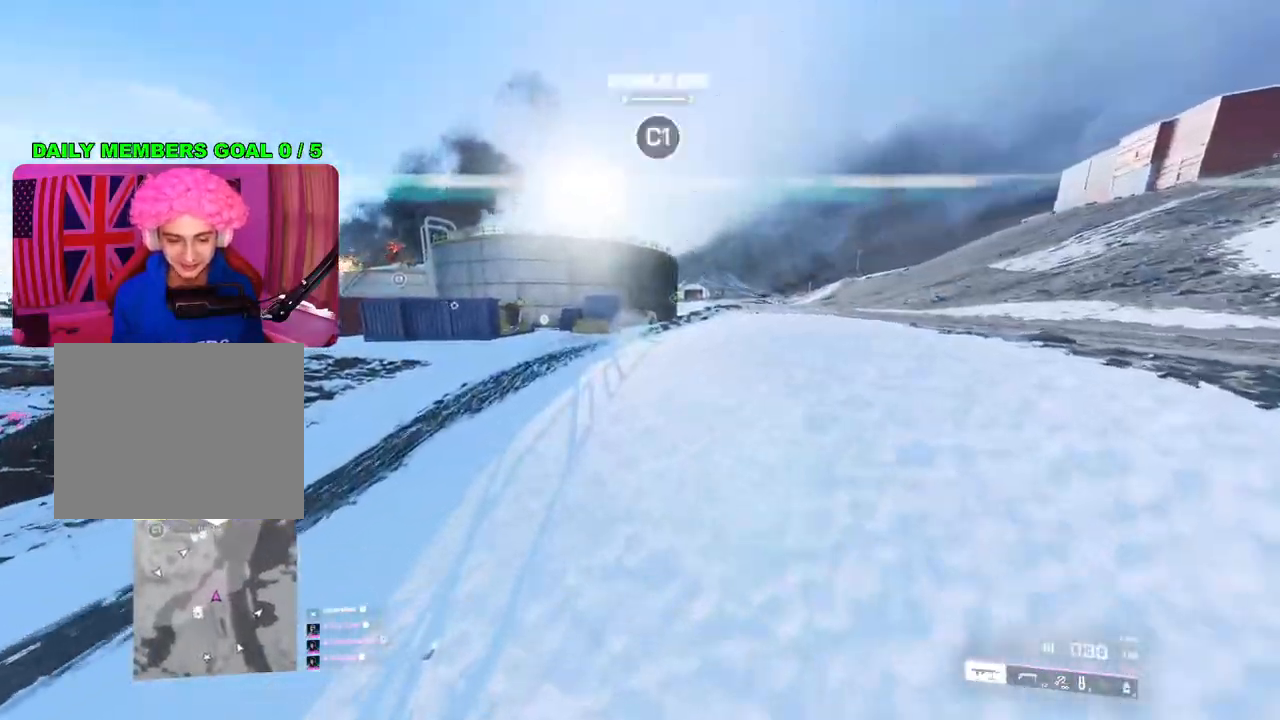
{"buttons": ["TRIANGLE"], "left_stick": "up", "right_stick": "center", "events": [[100, "right_stick", "up-left"], [267, "right_stick", "center"], [467, "TRIANGLE", "down"]]}
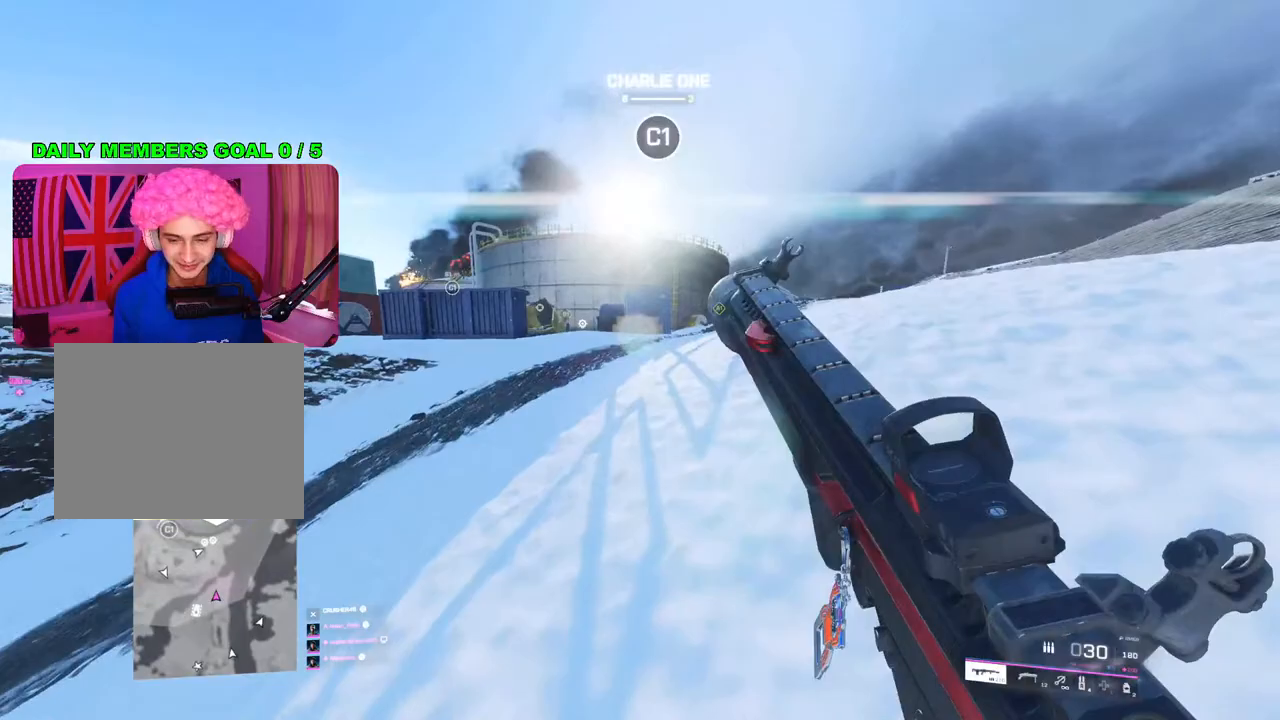
{"buttons": [], "left_stick": "up", "right_stick": "right", "events": [[17, "TRIANGLE", "up"], [83, "TRIANGLE", "down"], [150, "TRIANGLE", "up"], [417, "right_stick", "right"]]}
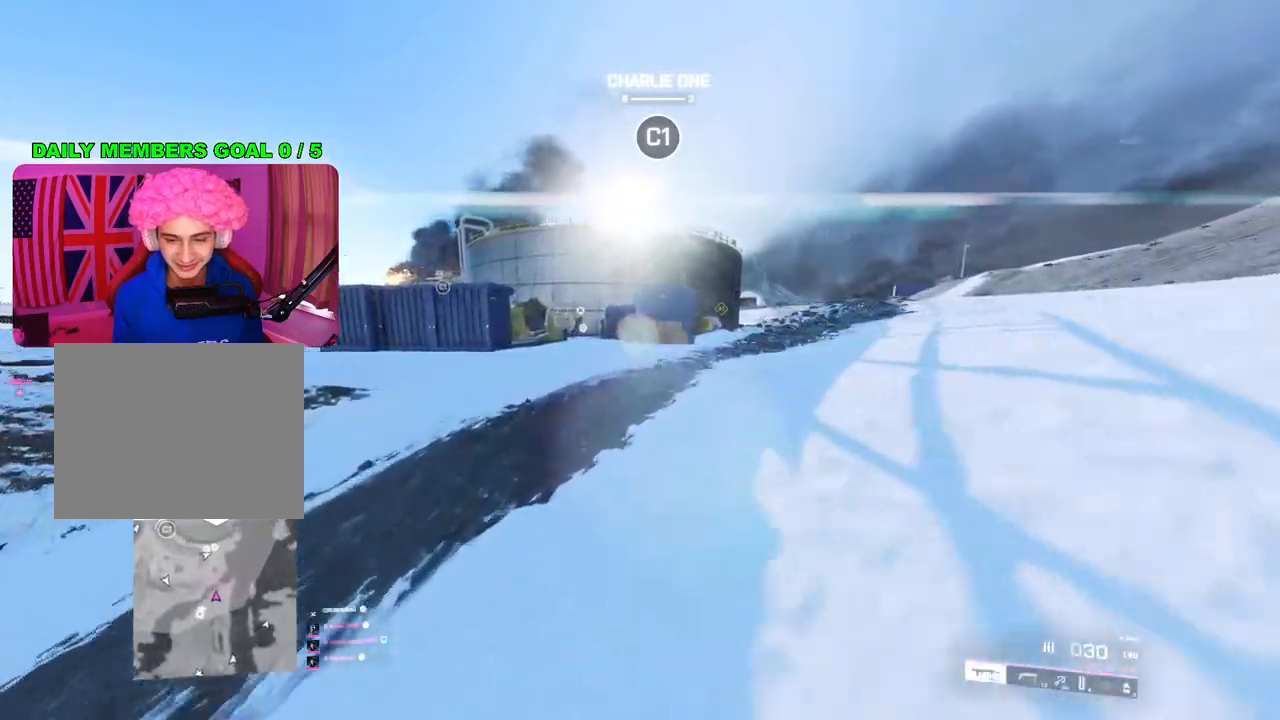
{"buttons": ["TRIANGLE"], "left_stick": "up", "right_stick": "center", "events": [[100, "right_stick", "center"], [467, "TRIANGLE", "down"]]}
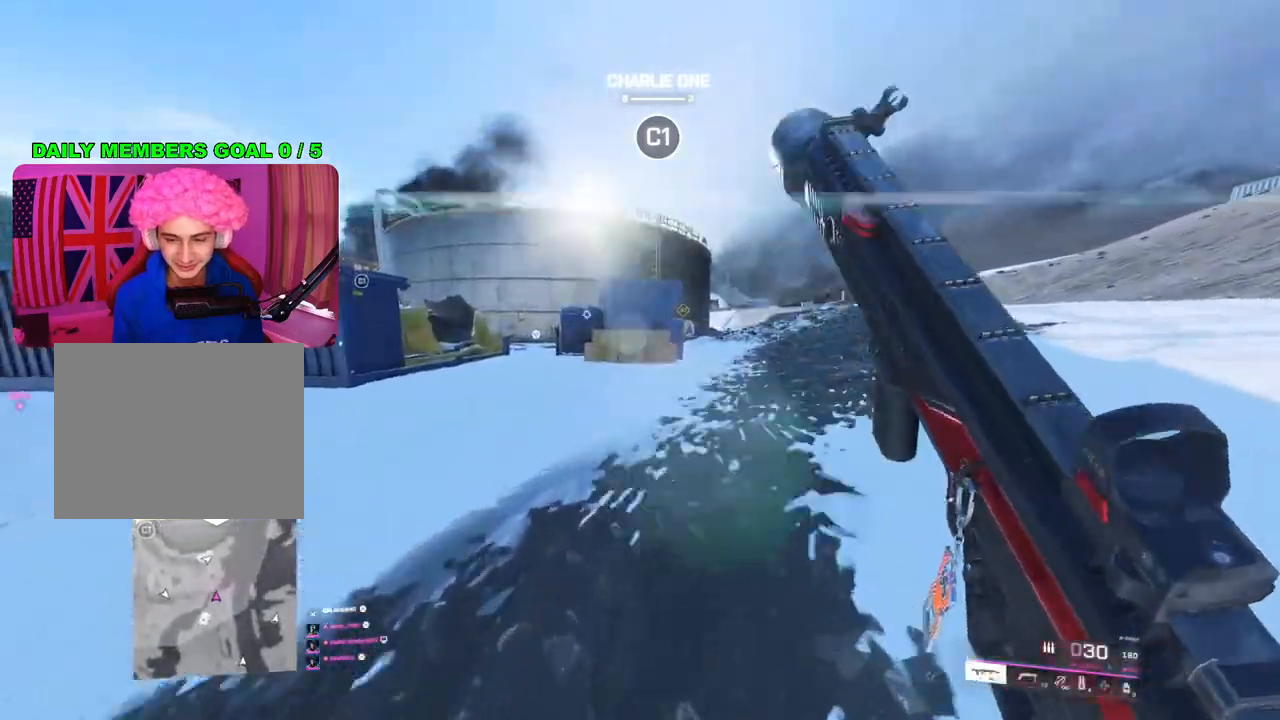
{"buttons": [], "left_stick": "up", "right_stick": "left", "events": [[33, "TRIANGLE", "up"], [100, "TRIANGLE", "down"], [183, "TRIANGLE", "up"], [383, "right_stick", "left"]]}
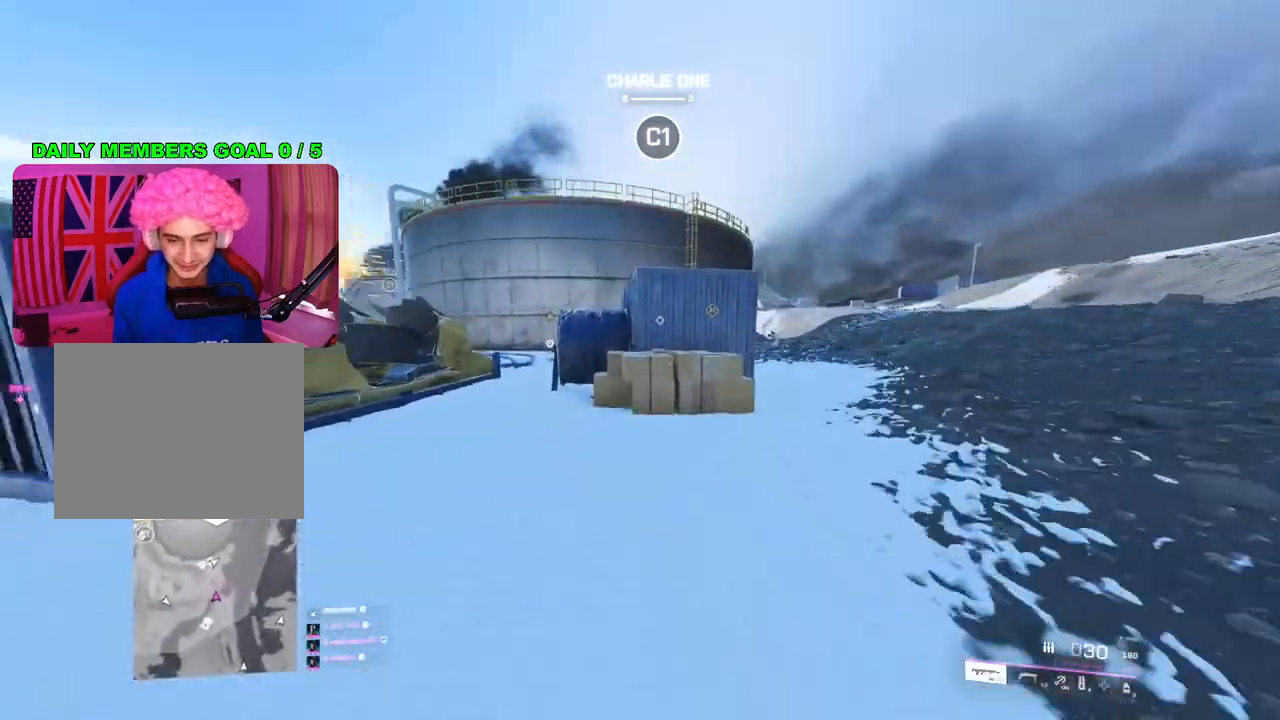
{"buttons": [], "left_stick": "up-right", "right_stick": "center", "events": [[33, "right_stick", "center"], [200, "left_stick", "up-right"]]}
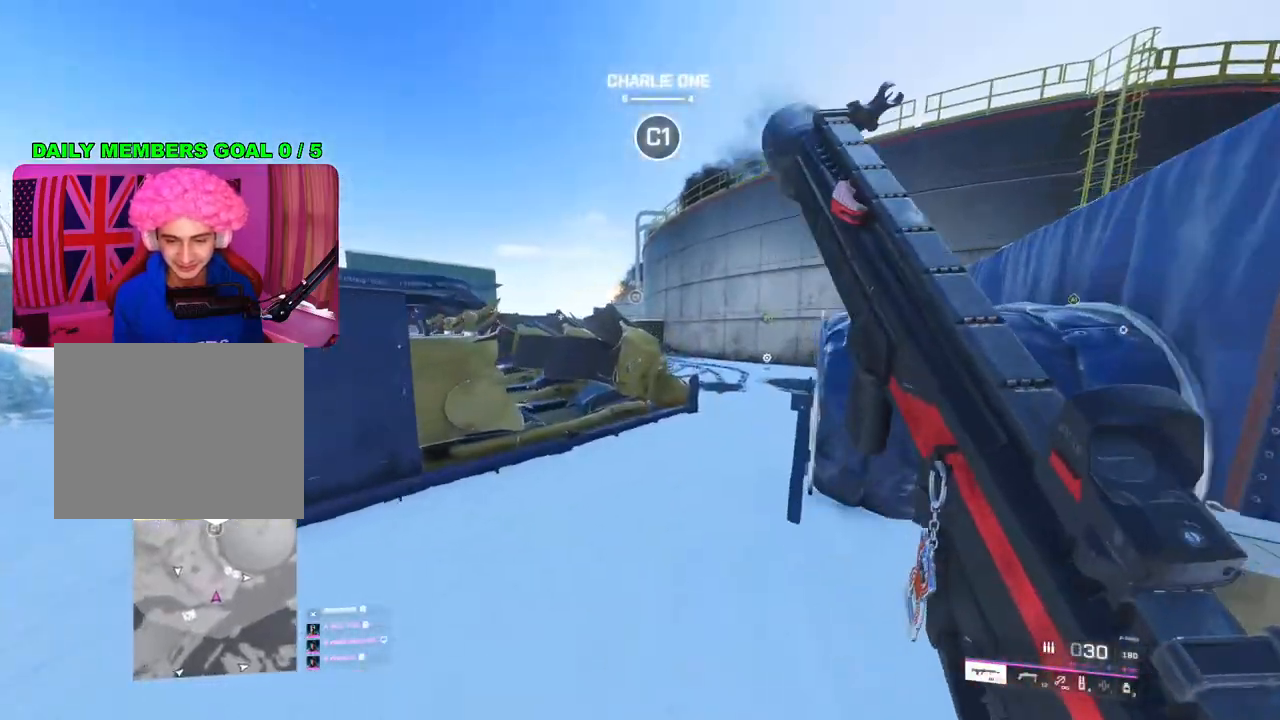
{"buttons": [], "left_stick": "up-right", "right_stick": "center", "events": [[183, "TRIANGLE", "down"], [233, "TRIANGLE", "up"], [300, "TRIANGLE", "down"], [383, "TRIANGLE", "up"]]}
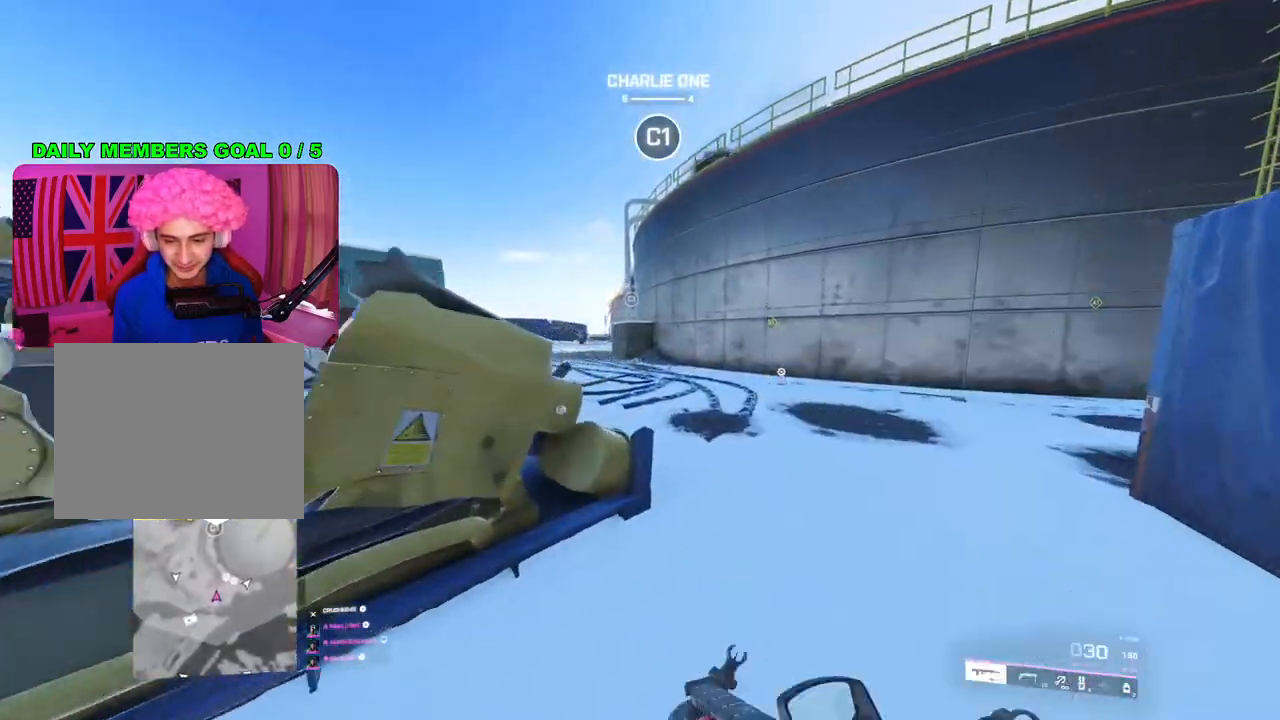
{"buttons": [], "left_stick": "up", "right_stick": "right", "events": [[67, "right_stick", "right"], [133, "left_stick", "up"], [250, "right_stick", "center"], [417, "right_stick", "right"]]}
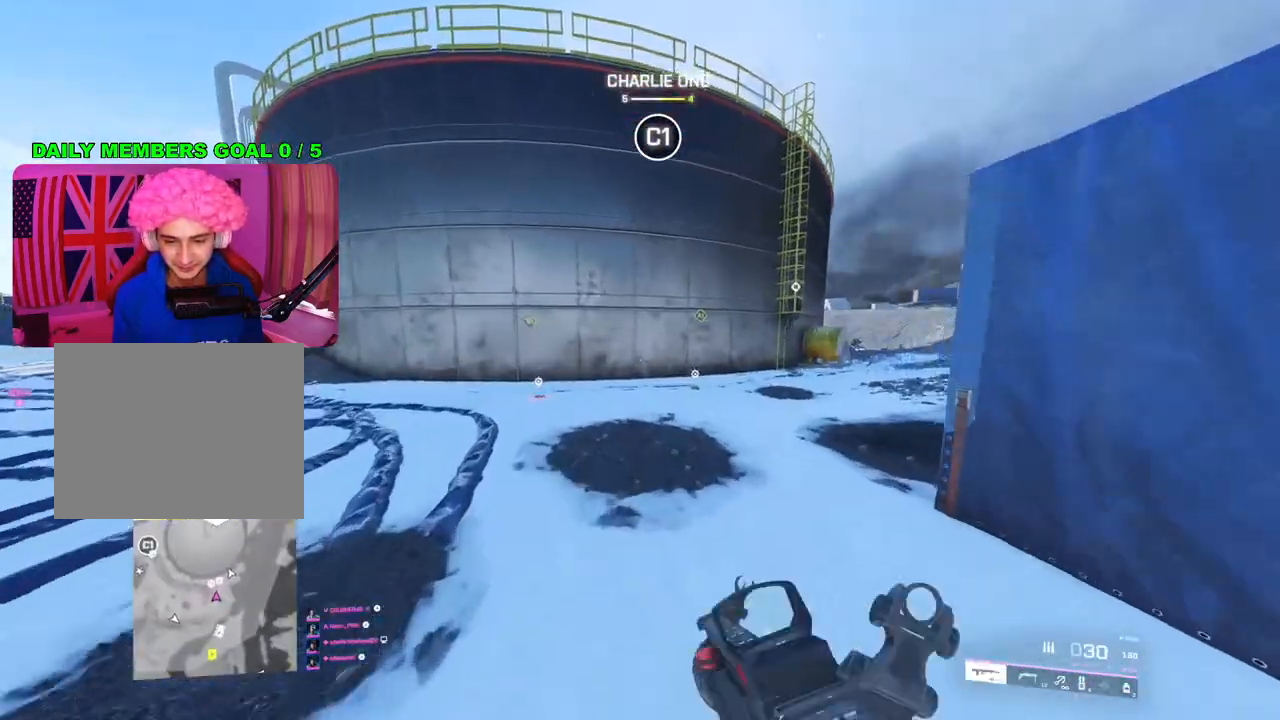
{"buttons": [], "left_stick": "up", "right_stick": "center", "events": [[67, "right_stick", "center"], [250, "right_stick", "left"], [367, "right_stick", "center"]]}
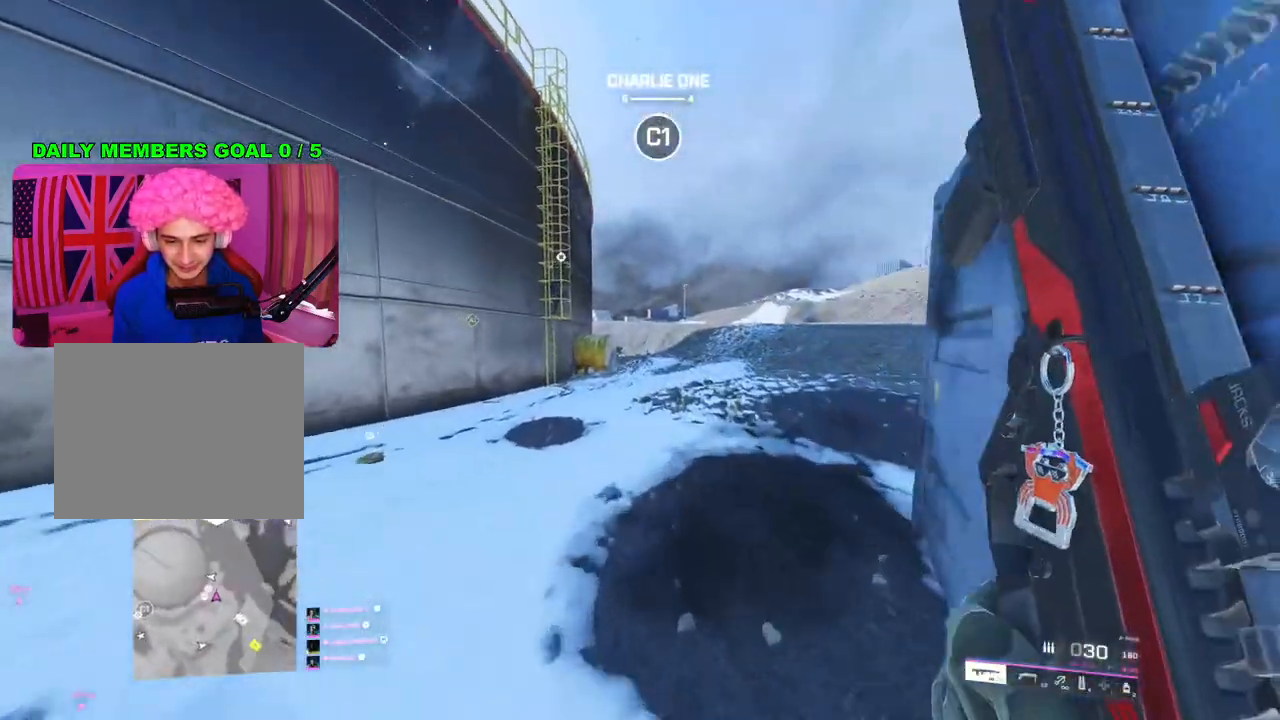
{"buttons": [], "left_stick": "up-left", "right_stick": "center", "events": [[17, "TRIANGLE", "down"], [50, "TRIANGLE", "up"], [133, "TRIANGLE", "down"], [217, "TRIANGLE", "up"], [450, "left_stick", "up-left"]]}
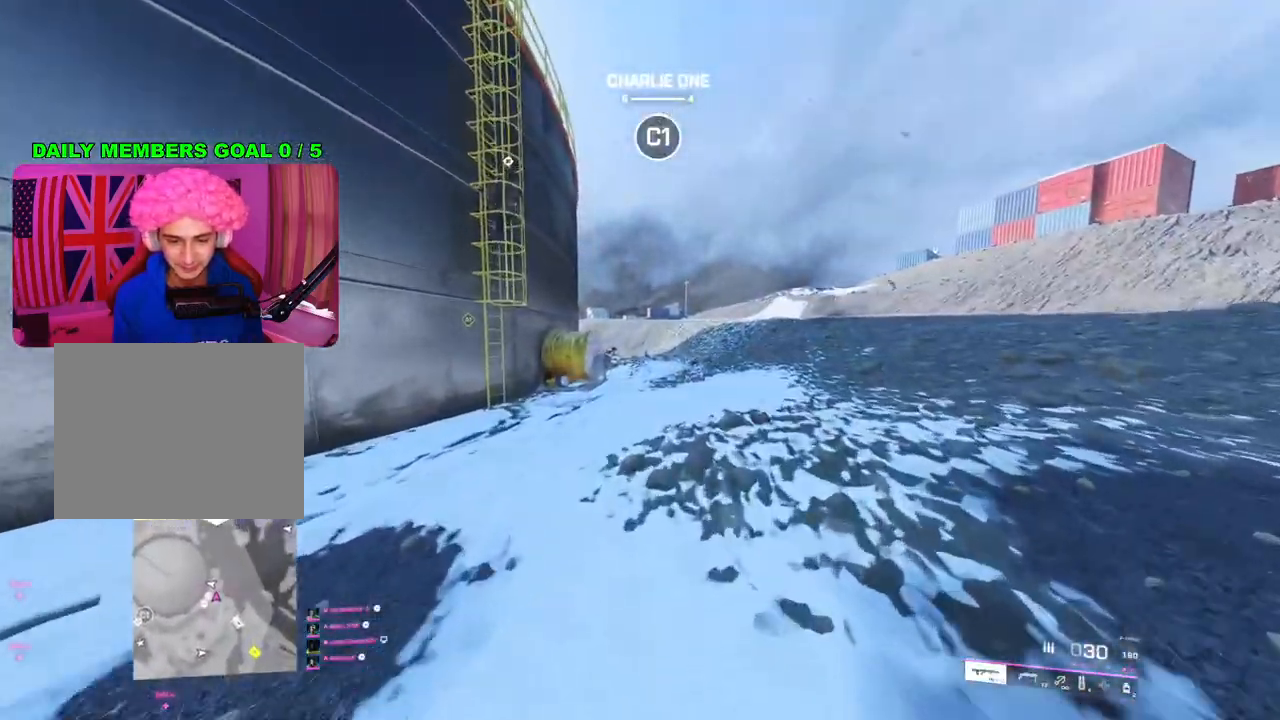
{"buttons": ["L2", "R2"], "left_stick": "up-right", "right_stick": "center", "events": [[183, "L2", "down"], [317, "left_stick", "up-right"], [483, "R2", "down"]]}
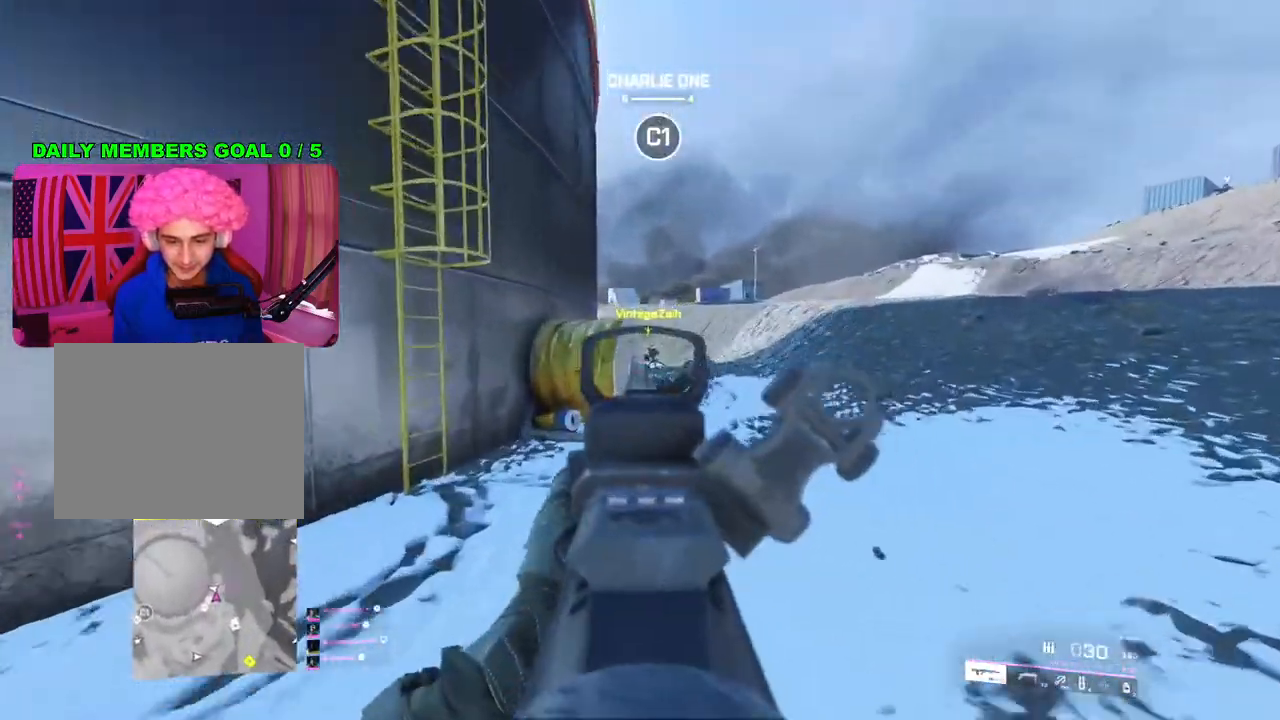
{"buttons": ["L2", "R2"], "left_stick": "up-right", "right_stick": "down", "events": [[283, "left_stick", "up-left"], [417, "right_stick", "down"], [467, "left_stick", "up-right"]]}
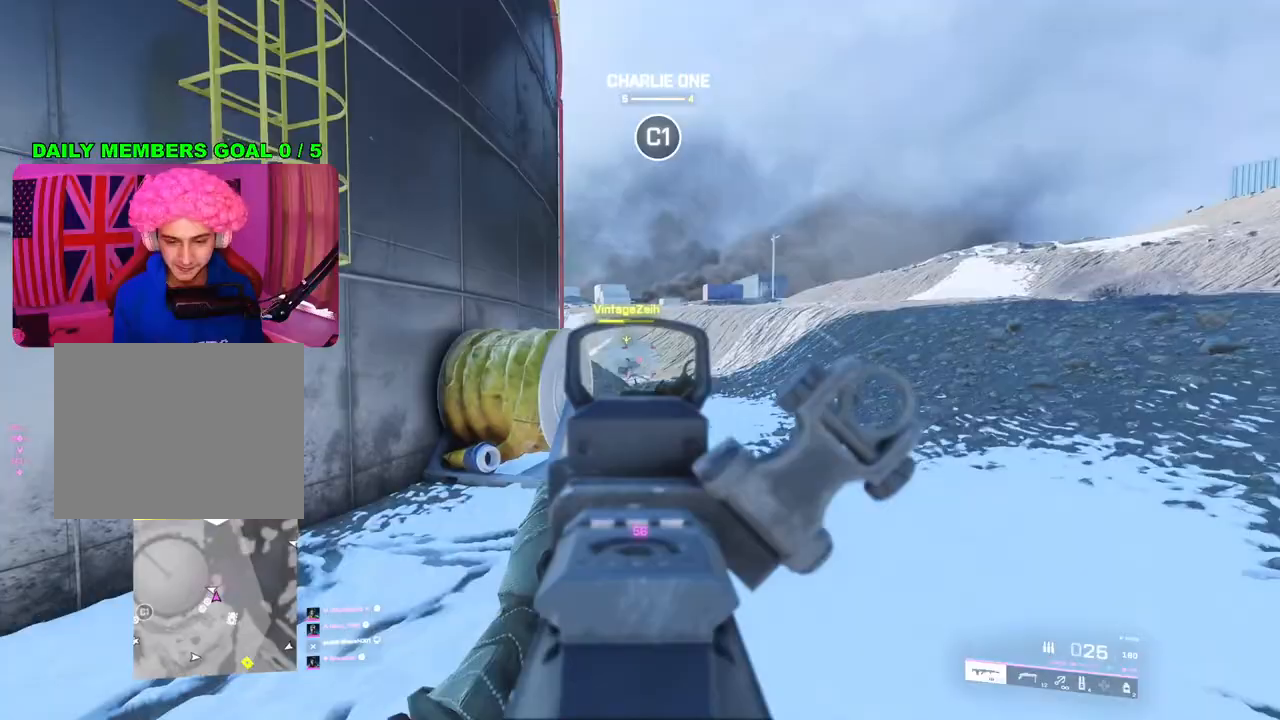
{"buttons": ["L2", "R2"], "left_stick": "up", "right_stick": "center", "events": [[133, "left_stick", "up-left"], [233, "left_stick", "up"], [400, "right_stick", "center"]]}
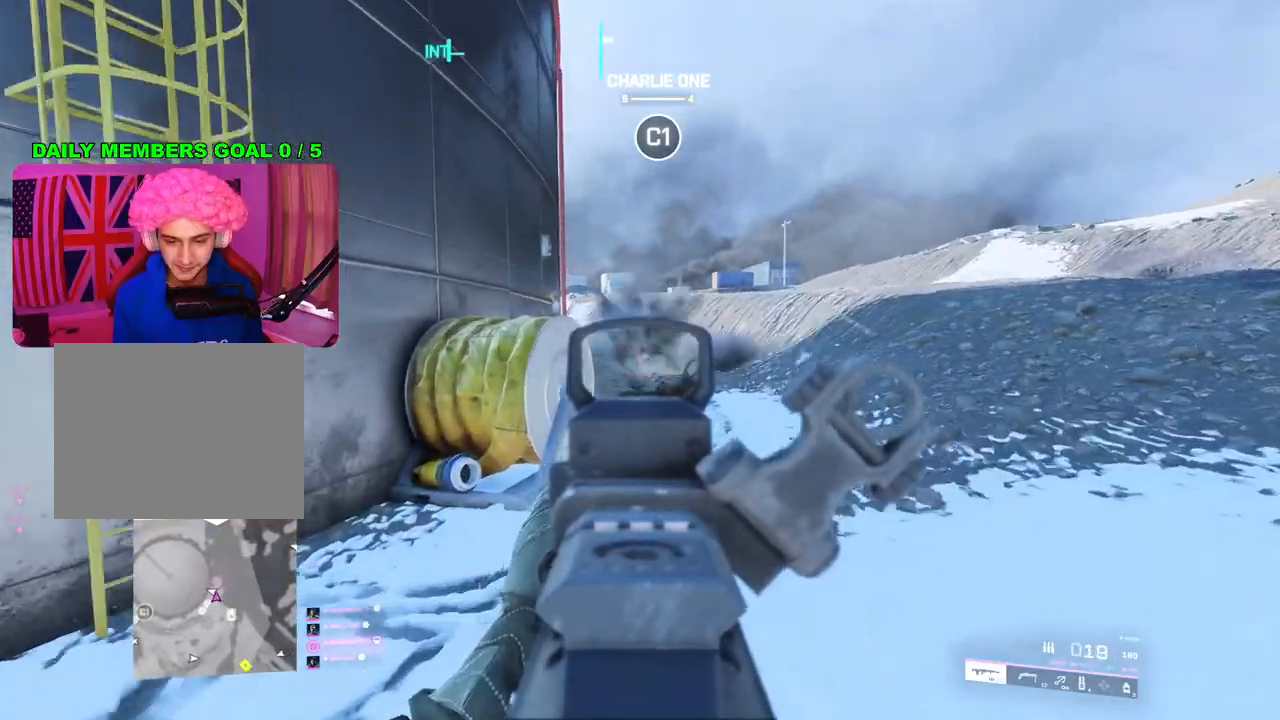
{"buttons": [], "left_stick": "up", "right_stick": "center", "events": [[50, "R2", "up"], [50, "left_stick", "left"], [100, "L2", "up"], [100, "SQUARE", "down"], [183, "SQUARE", "up"], [200, "left_stick", "up-left"], [267, "L3", "down"], [317, "left_stick", "up"], [367, "L3", "up"]]}
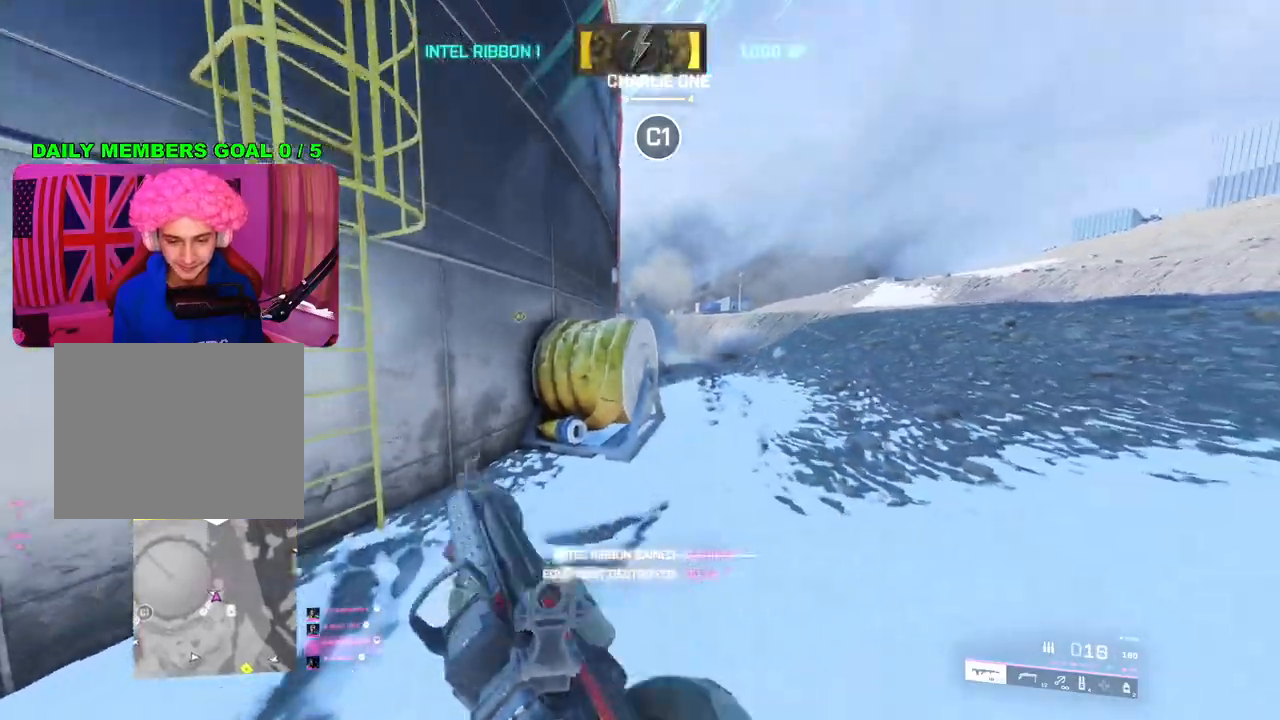
{"buttons": ["R3"], "left_stick": "right", "right_stick": "center", "events": [[133, "left_stick", "up-left"], [300, "left_stick", "down-right"], [317, "R3", "down"], [350, "left_stick", "right"], [400, "R3", "up"], [500, "R3", "down"]]}
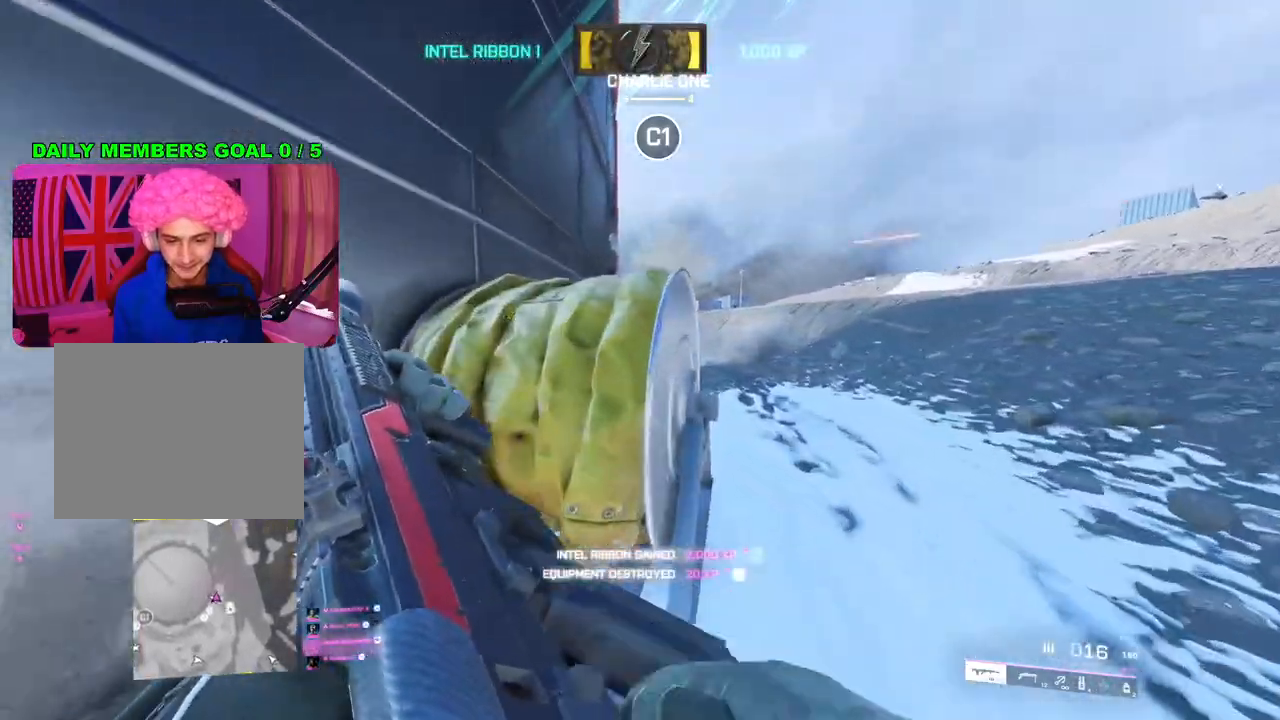
{"buttons": [], "left_stick": "up-right", "right_stick": "center", "events": [[83, "R3", "up"], [133, "left_stick", "down-right"], [267, "left_stick", "up"], [367, "right_stick", "left"], [433, "right_stick", "center"], [450, "left_stick", "up-right"]]}